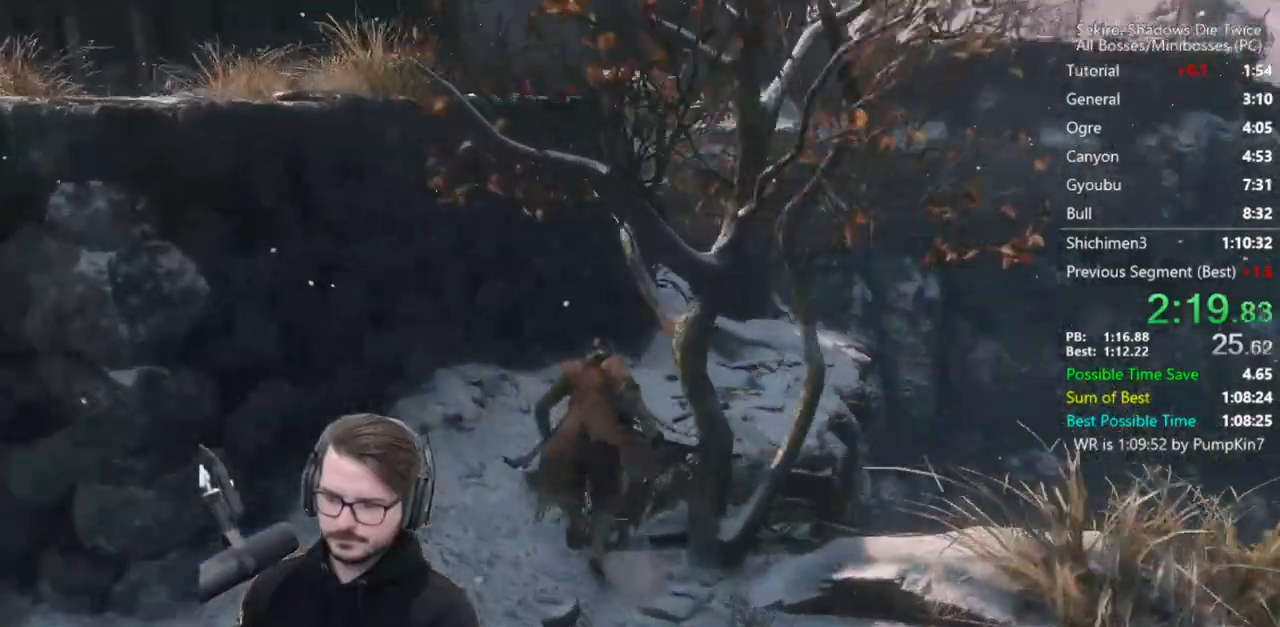
Gameplay with a controller (Xbox layout); each line is a JSON object with the inputs held at the frame after it. "events" lists button and stick changes between this image and that frame as [ms after this image, input, new state], when the widget could be followed in between.
{"buttons": ["B"], "left_stick": "up", "right_stick": "down", "events": [[100, "right_stick", "down"]]}
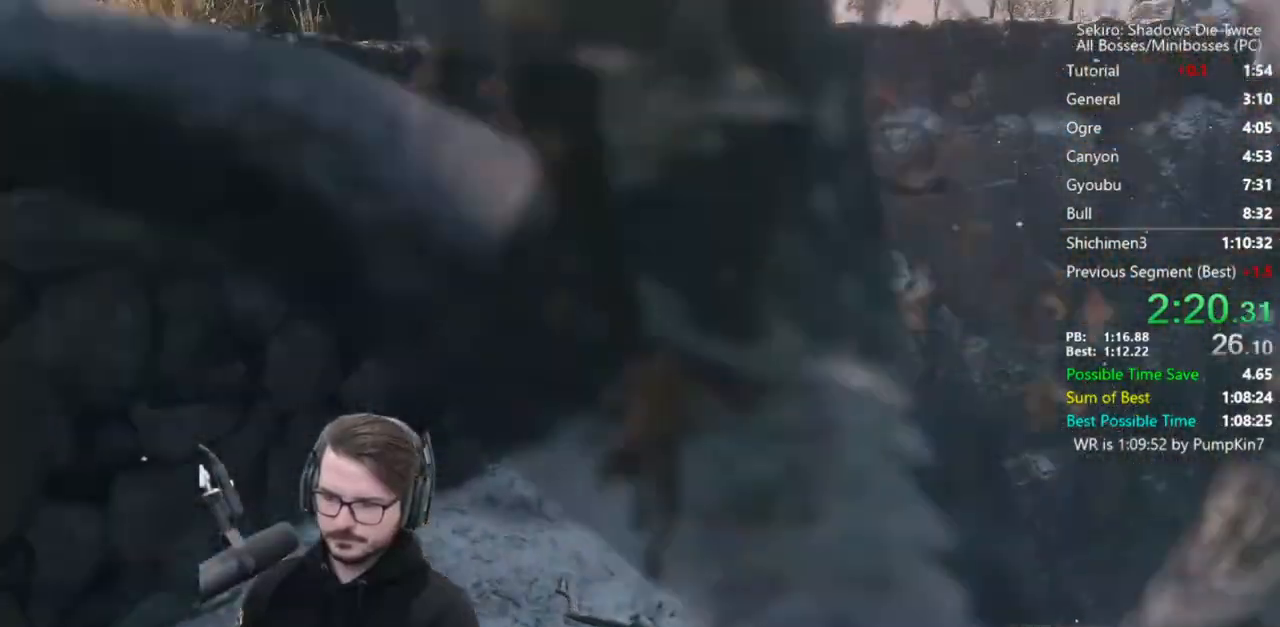
{"buttons": ["B"], "left_stick": "up", "right_stick": "down", "events": []}
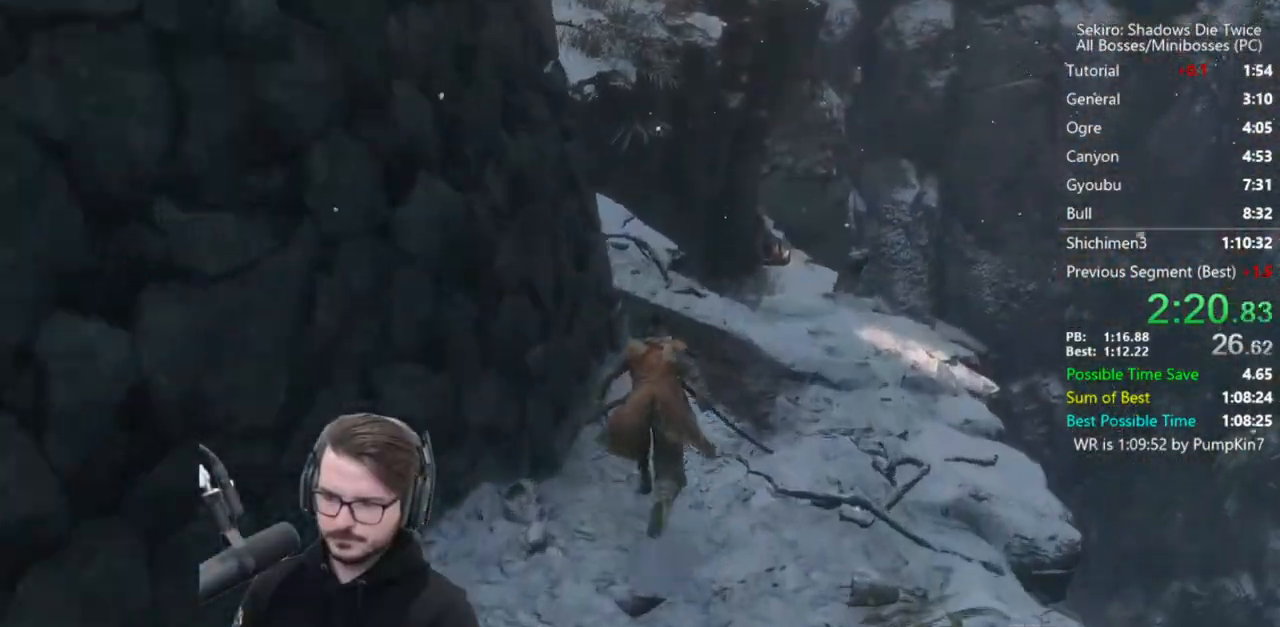
{"buttons": ["B"], "left_stick": "up", "right_stick": "down", "events": [[117, "right_stick", "down-left"], [450, "right_stick", "down"]]}
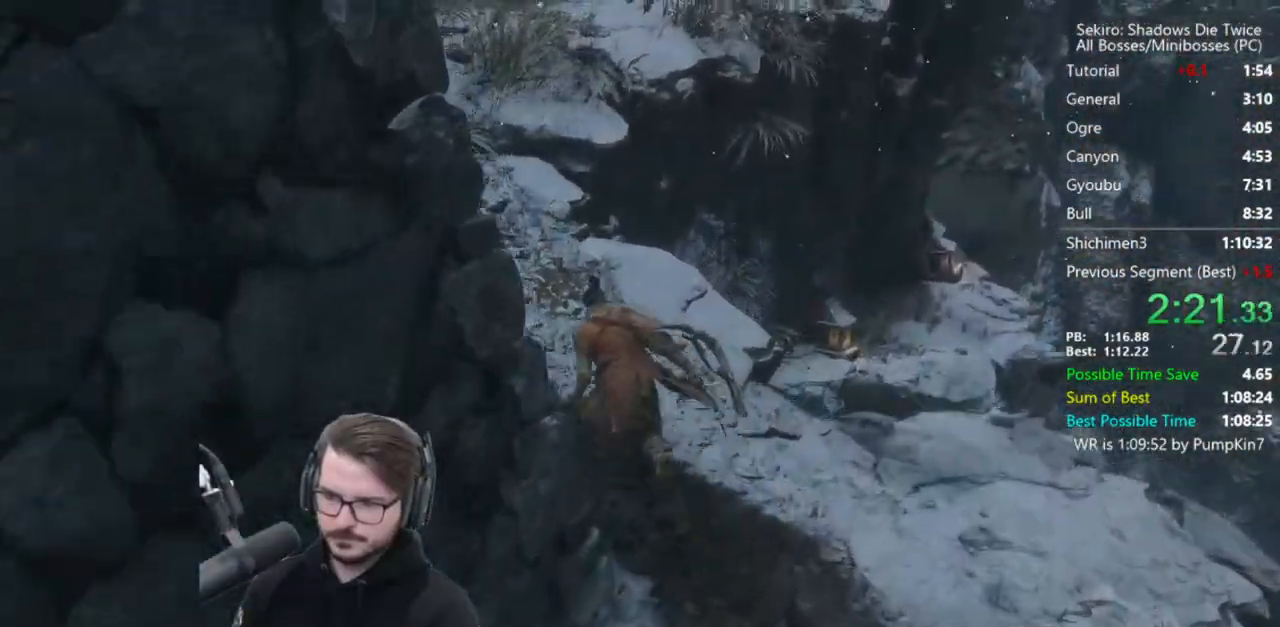
{"buttons": ["B"], "left_stick": "up", "right_stick": "down-right", "events": [[267, "right_stick", "down-right"]]}
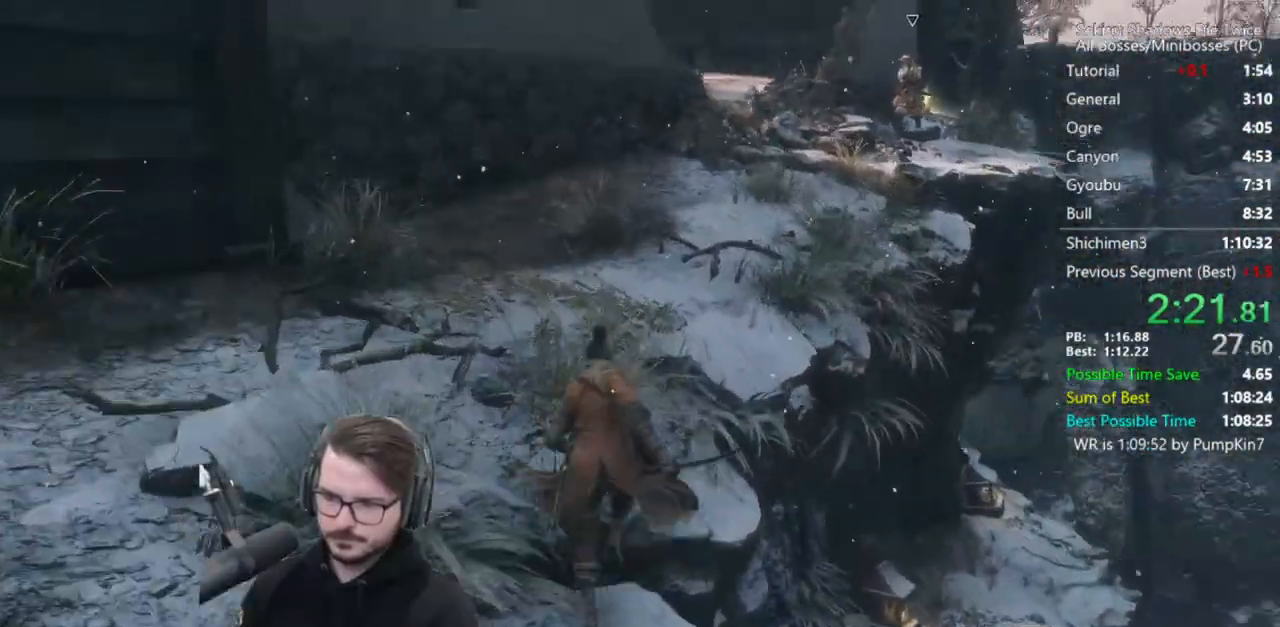
{"buttons": ["B"], "left_stick": "up", "right_stick": "center", "events": [[67, "right_stick", "center"]]}
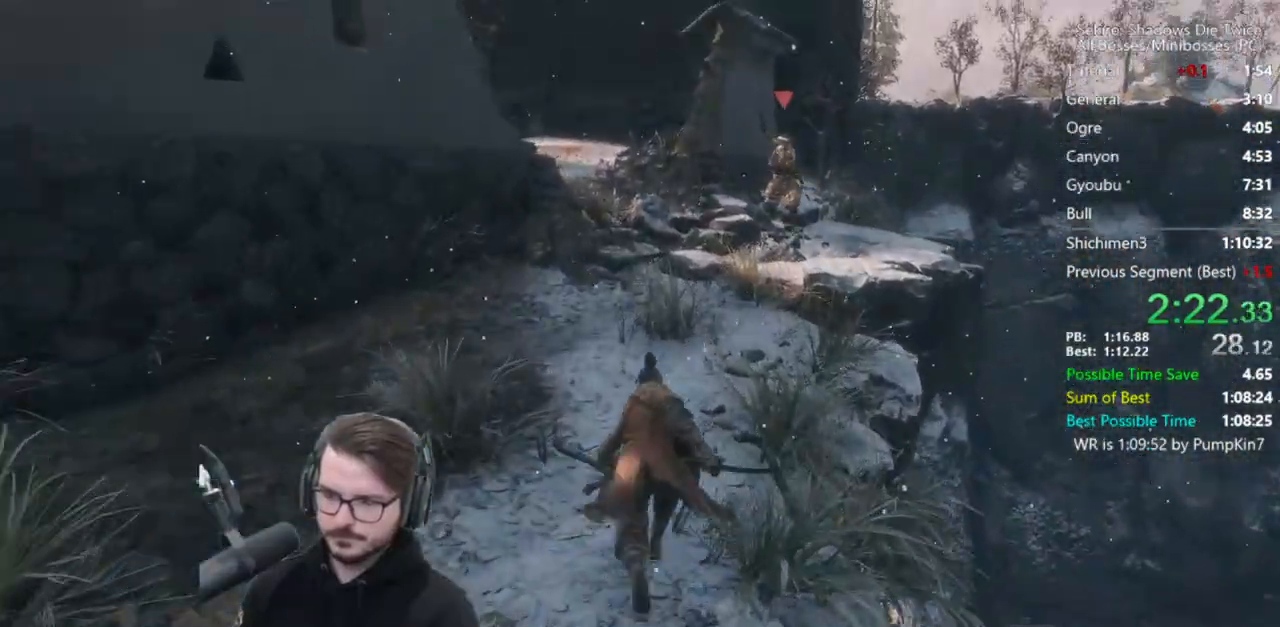
{"buttons": ["B"], "left_stick": "up", "right_stick": "down", "events": [[17, "right_stick", "down-left"], [383, "right_stick", "down"]]}
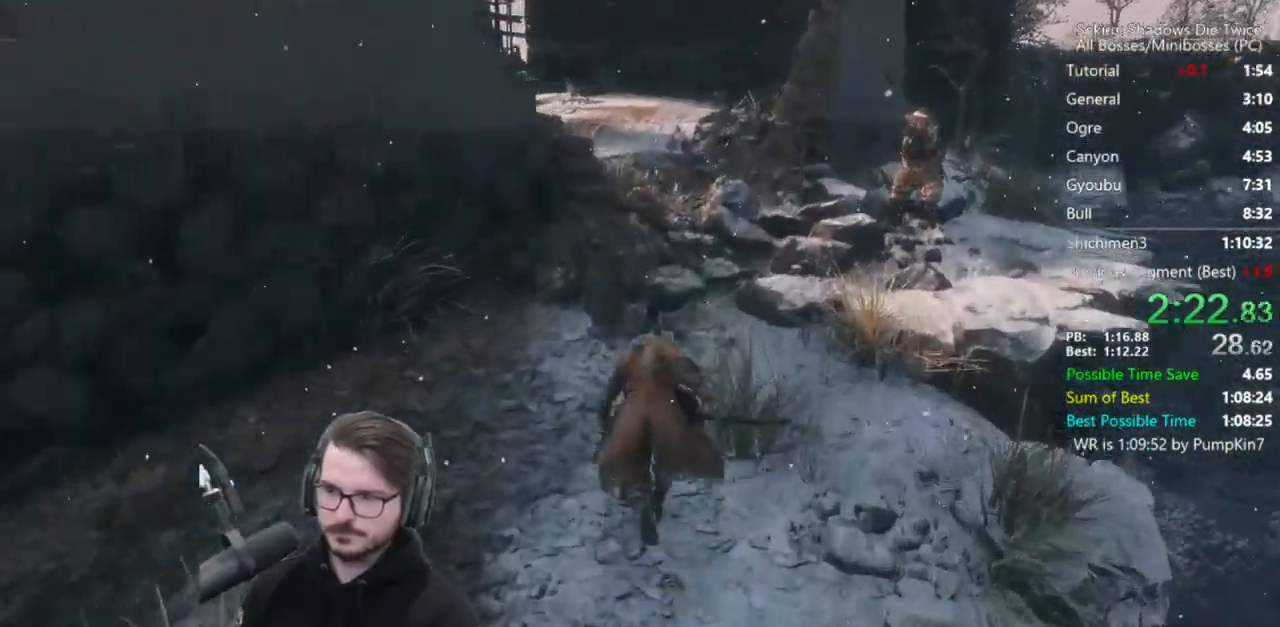
{"buttons": ["B"], "left_stick": "up", "right_stick": "down", "events": []}
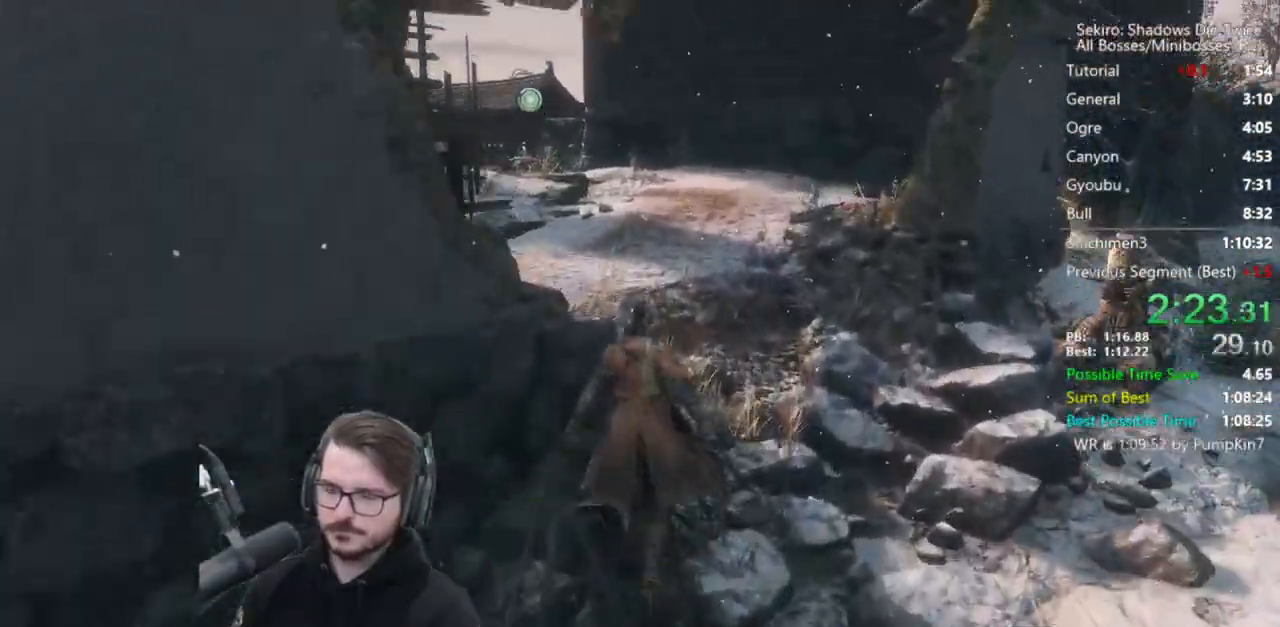
{"buttons": ["B"], "left_stick": "up", "right_stick": "down", "events": []}
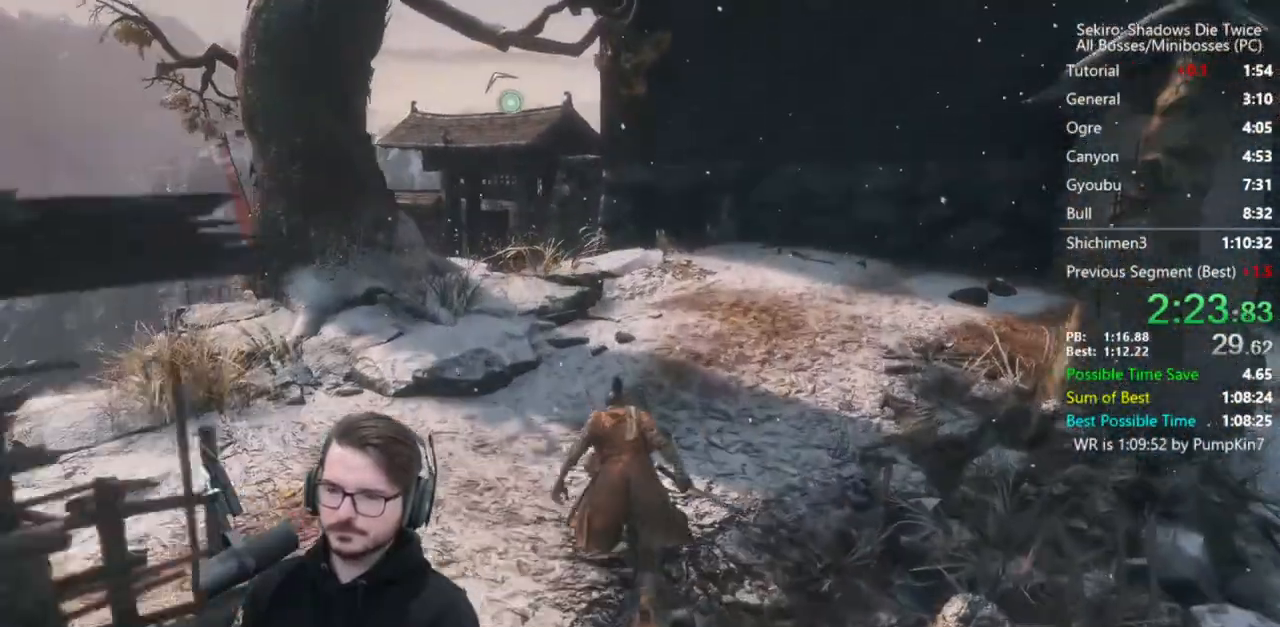
{"buttons": ["A", "B"], "left_stick": "up", "right_stick": "center", "events": [[133, "right_stick", "center"], [483, "A", "down"]]}
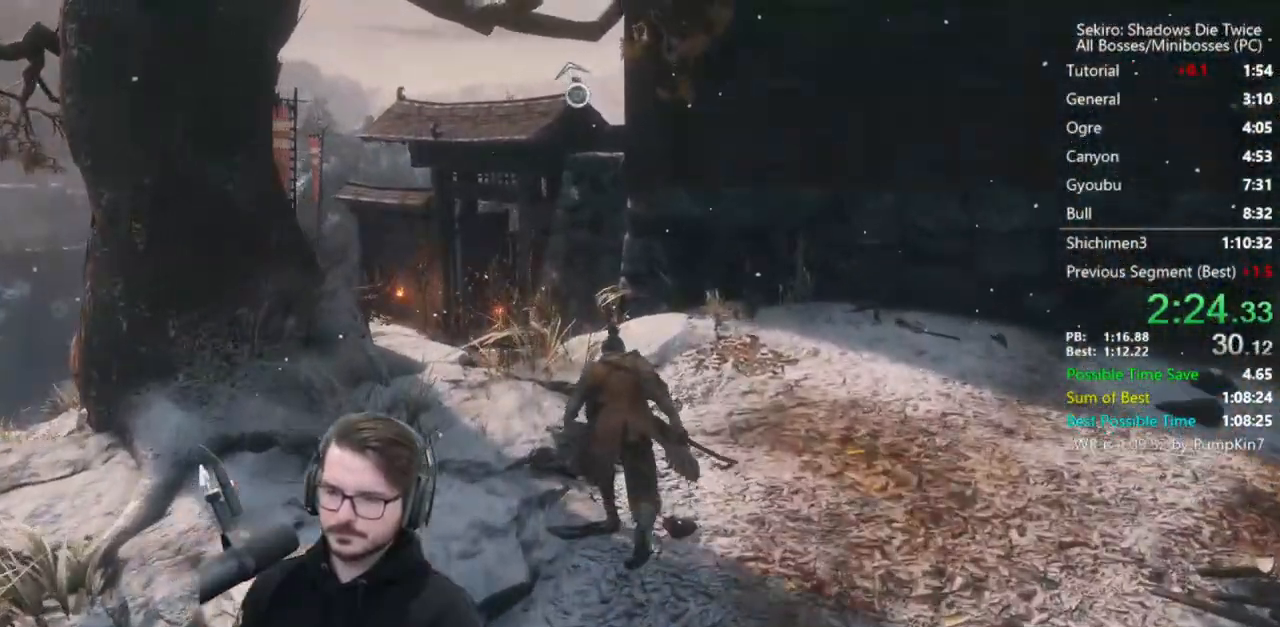
{"buttons": ["L2"], "left_stick": "up", "right_stick": "center", "events": [[33, "B", "up"], [67, "A", "up"], [450, "L2", "down"]]}
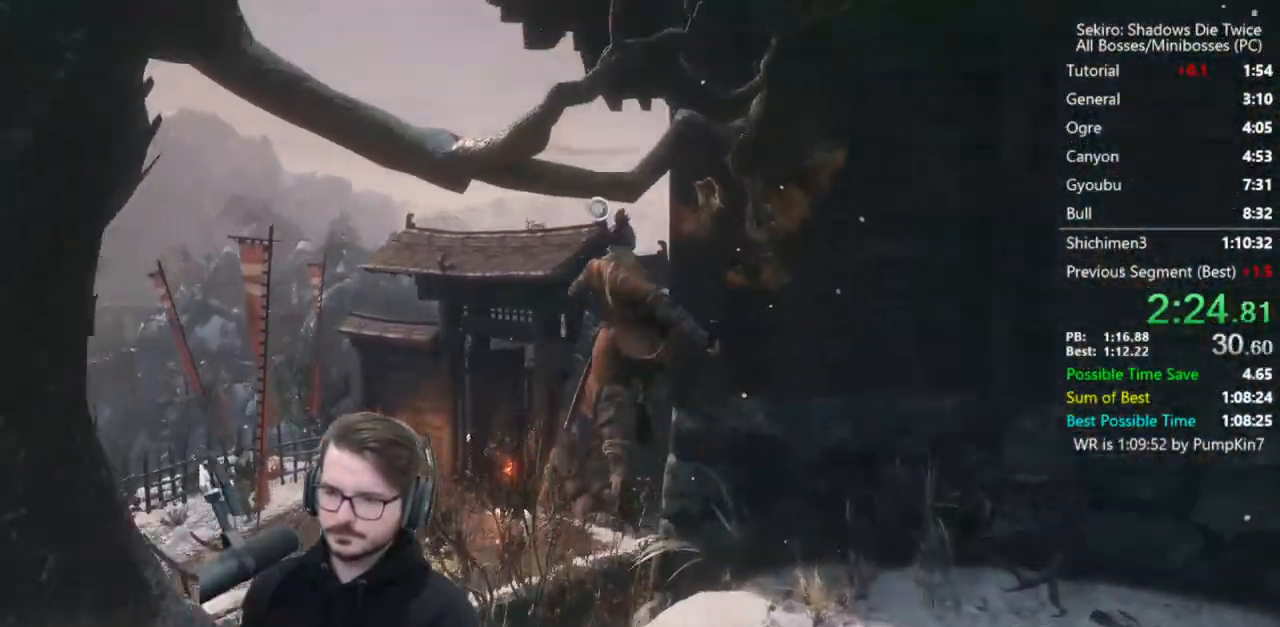
{"buttons": [], "left_stick": "center", "right_stick": "center", "events": [[250, "left_stick", "center"], [283, "L2", "up"]]}
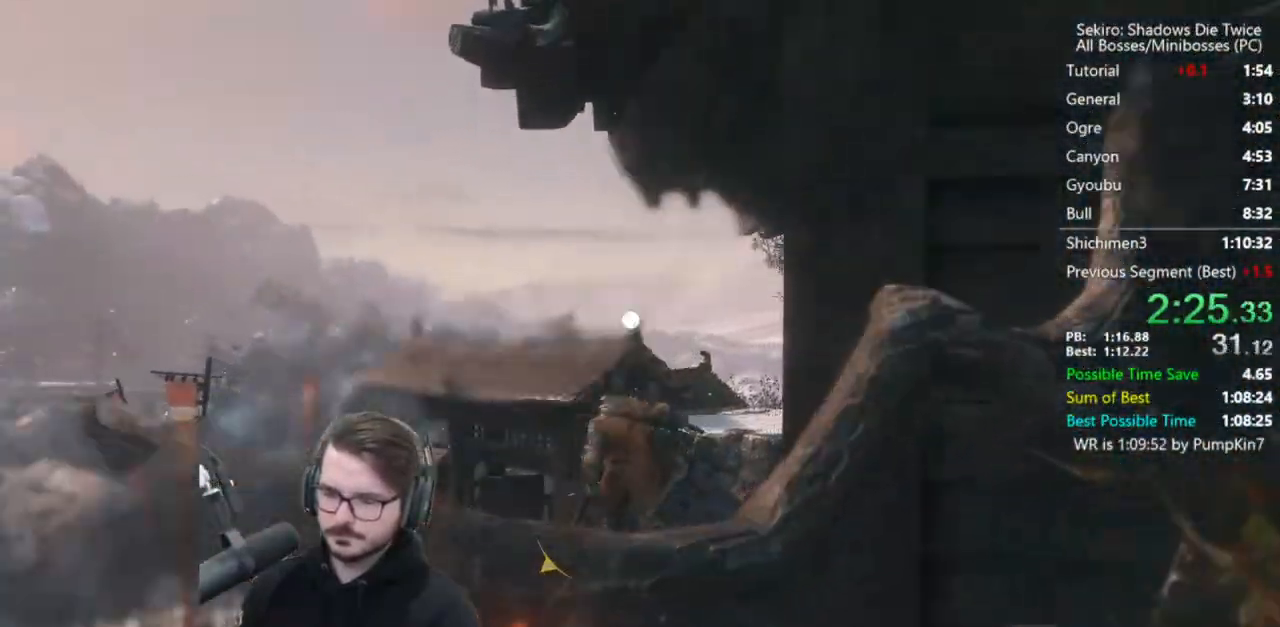
{"buttons": [], "left_stick": "up", "right_stick": "right", "events": [[33, "left_stick", "up"], [33, "right_stick", "right"]]}
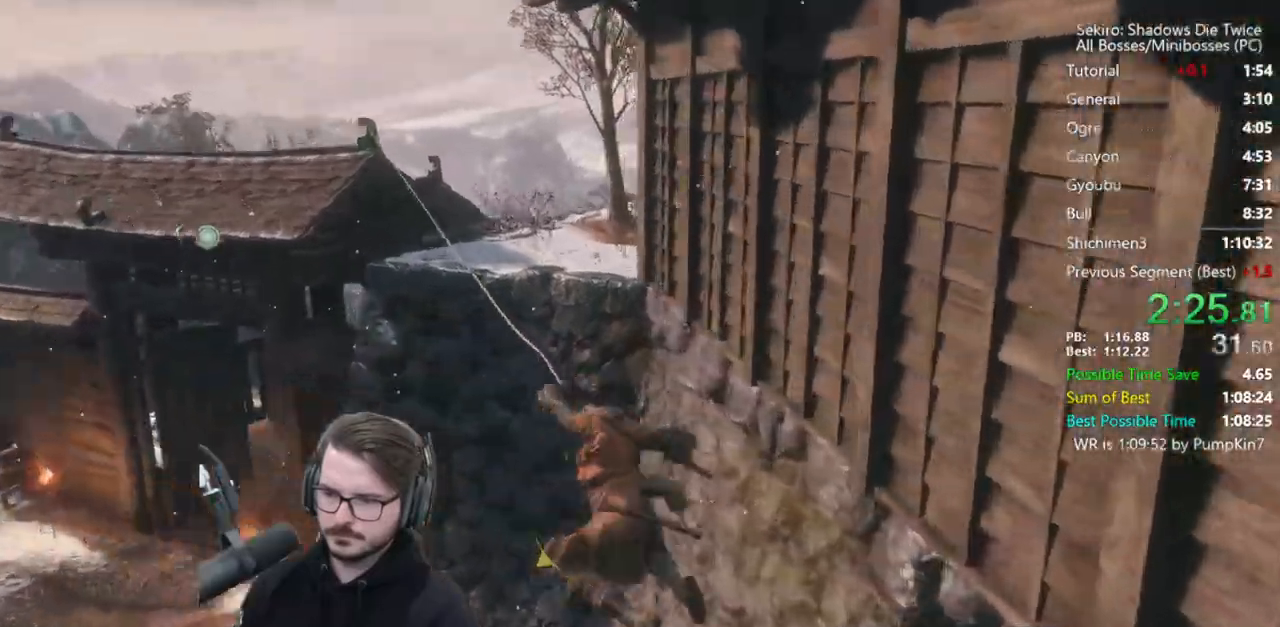
{"buttons": [], "left_stick": "up", "right_stick": "right", "events": []}
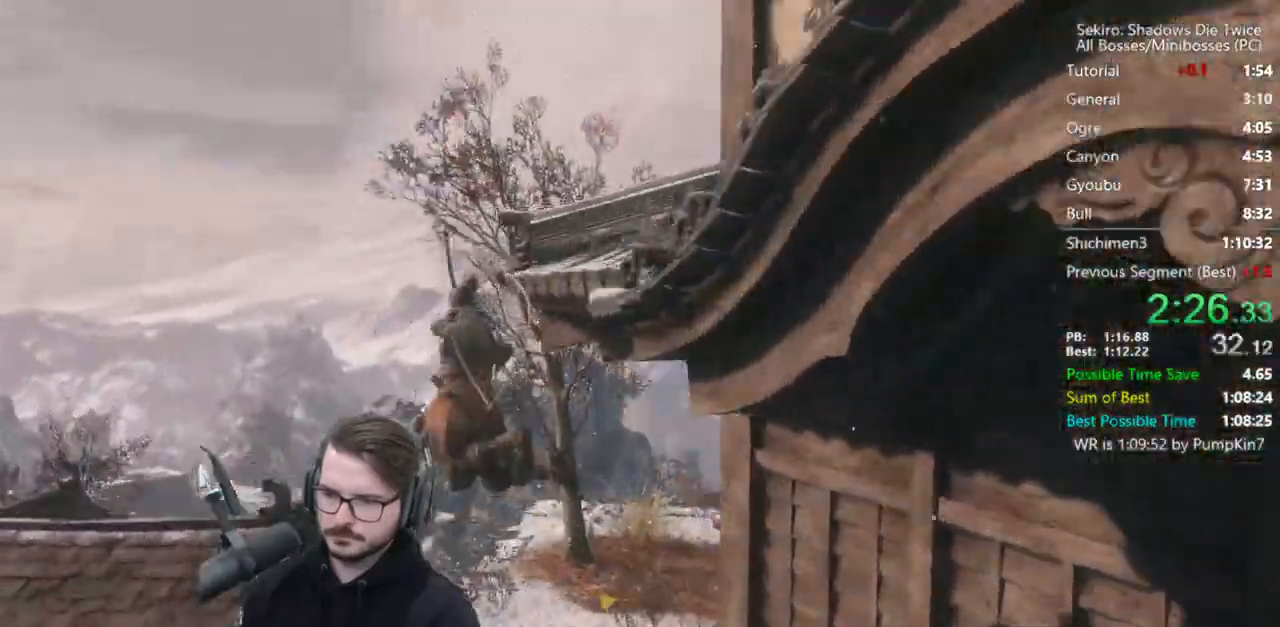
{"buttons": [], "left_stick": "up", "right_stick": "down-right", "events": [[500, "right_stick", "down-right"]]}
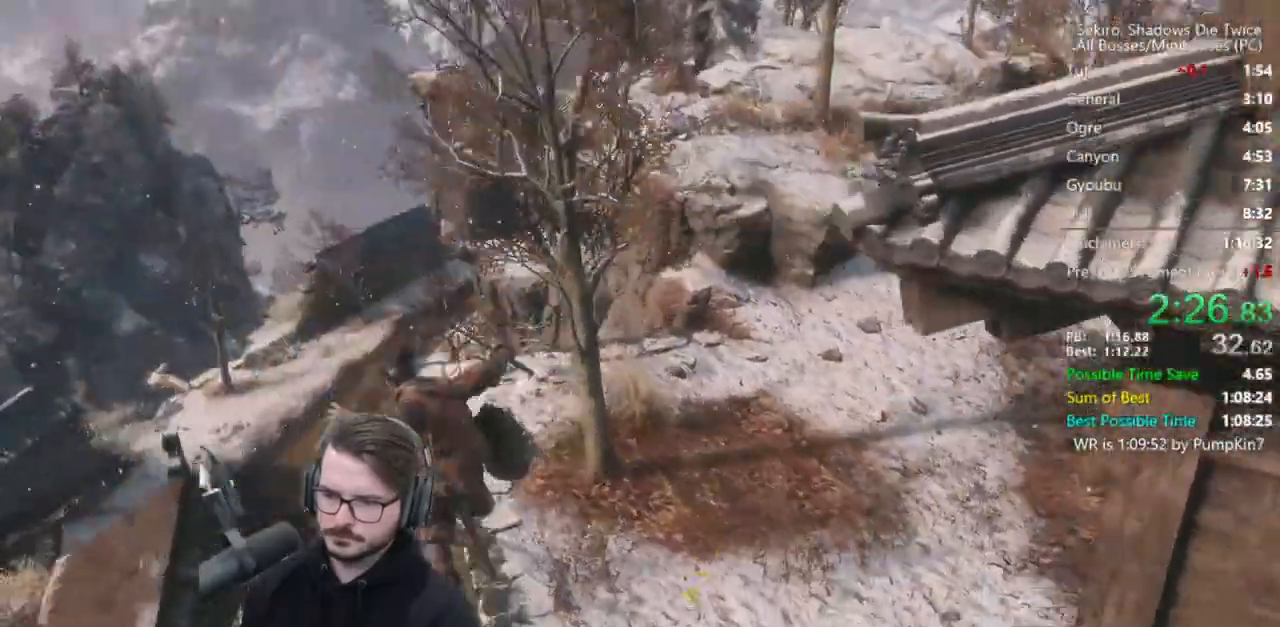
{"buttons": ["B"], "left_stick": "up", "right_stick": "center", "events": [[183, "B", "down"], [267, "right_stick", "up-left"], [467, "right_stick", "center"]]}
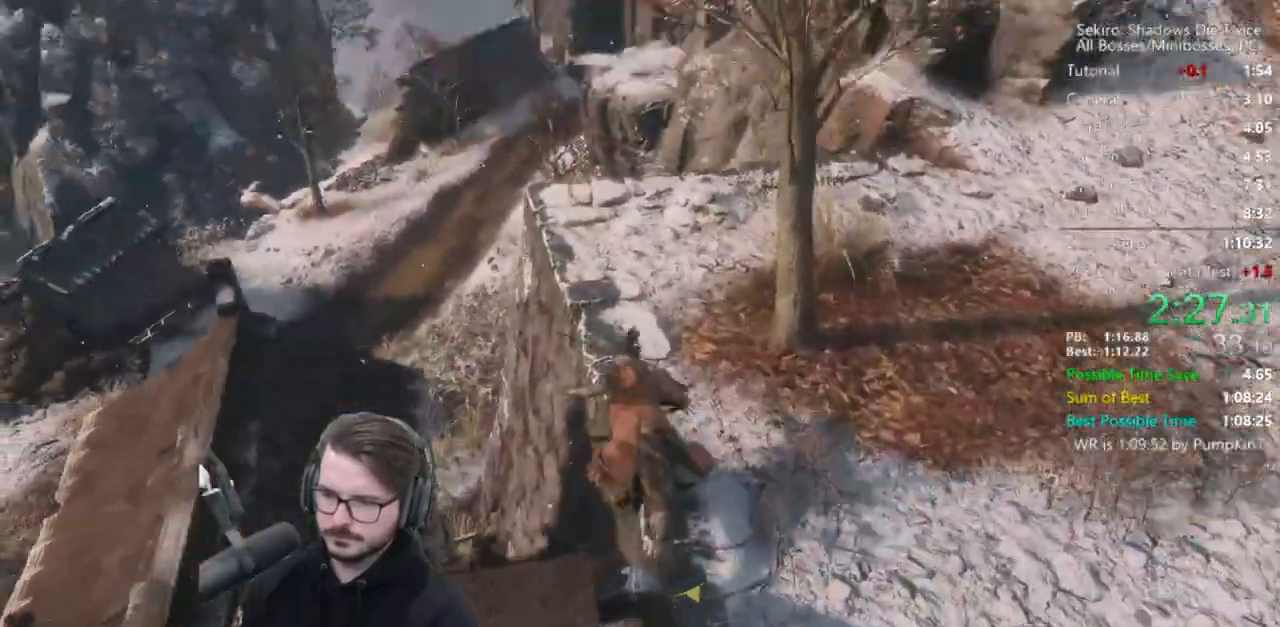
{"buttons": [], "left_stick": "up", "right_stick": "center", "events": [[333, "A", "down"], [417, "A", "up"], [450, "B", "up"]]}
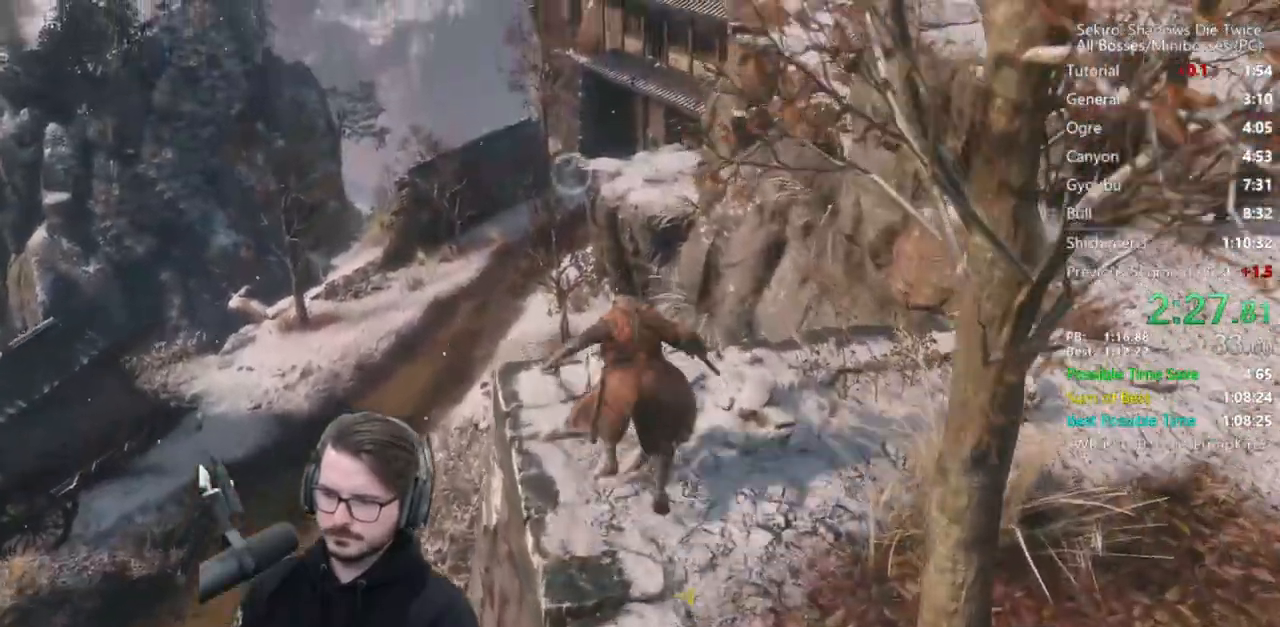
{"buttons": [], "left_stick": "up", "right_stick": "center", "events": [[67, "right_stick", "down-left"], [150, "right_stick", "down"], [500, "right_stick", "center"]]}
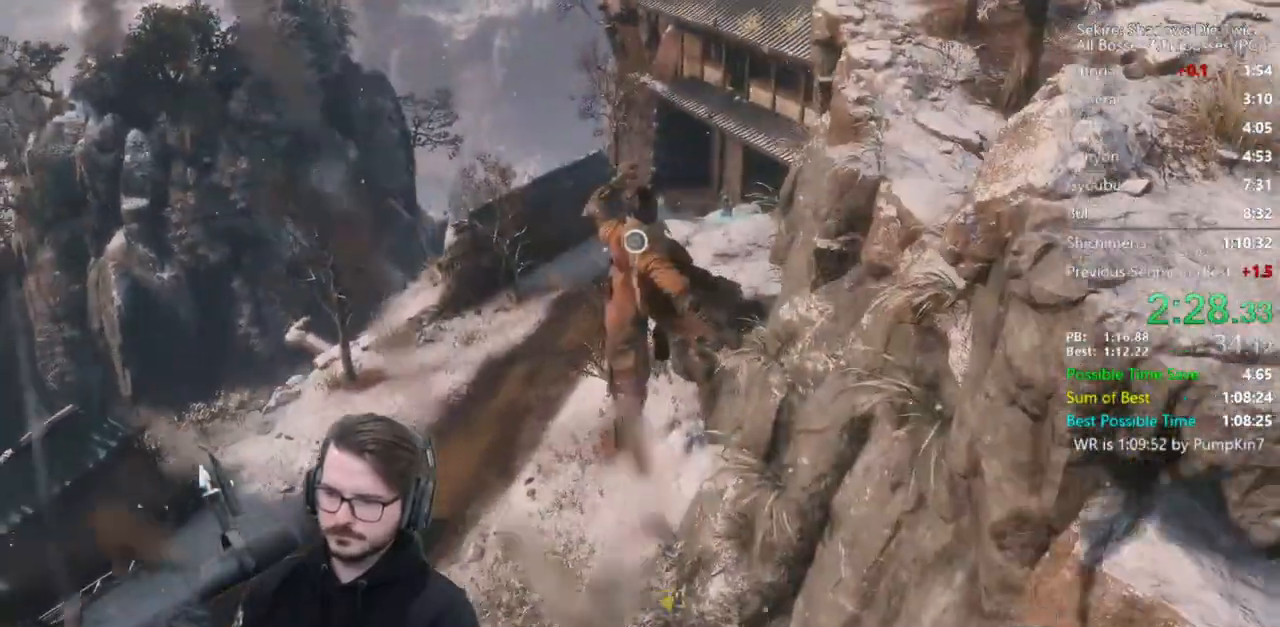
{"buttons": ["L2"], "left_stick": "up", "right_stick": "center", "events": [[417, "L2", "down"]]}
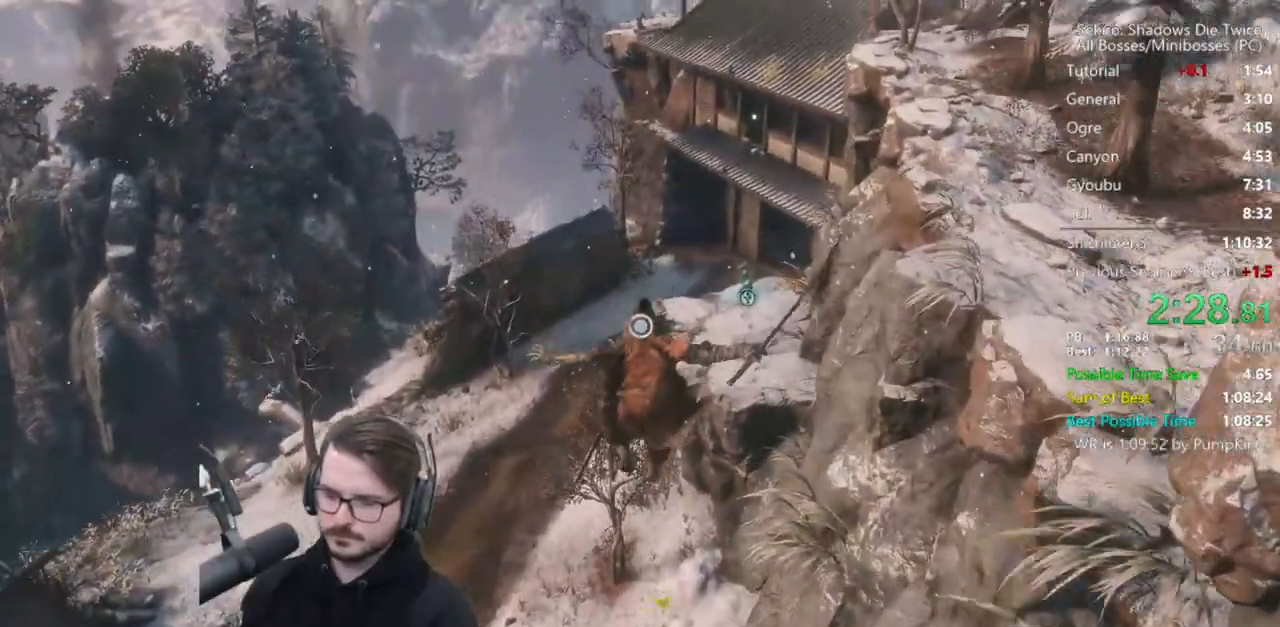
{"buttons": [], "left_stick": "up", "right_stick": "center", "events": [[117, "L2", "up"], [133, "left_stick", "center"], [450, "left_stick", "up"]]}
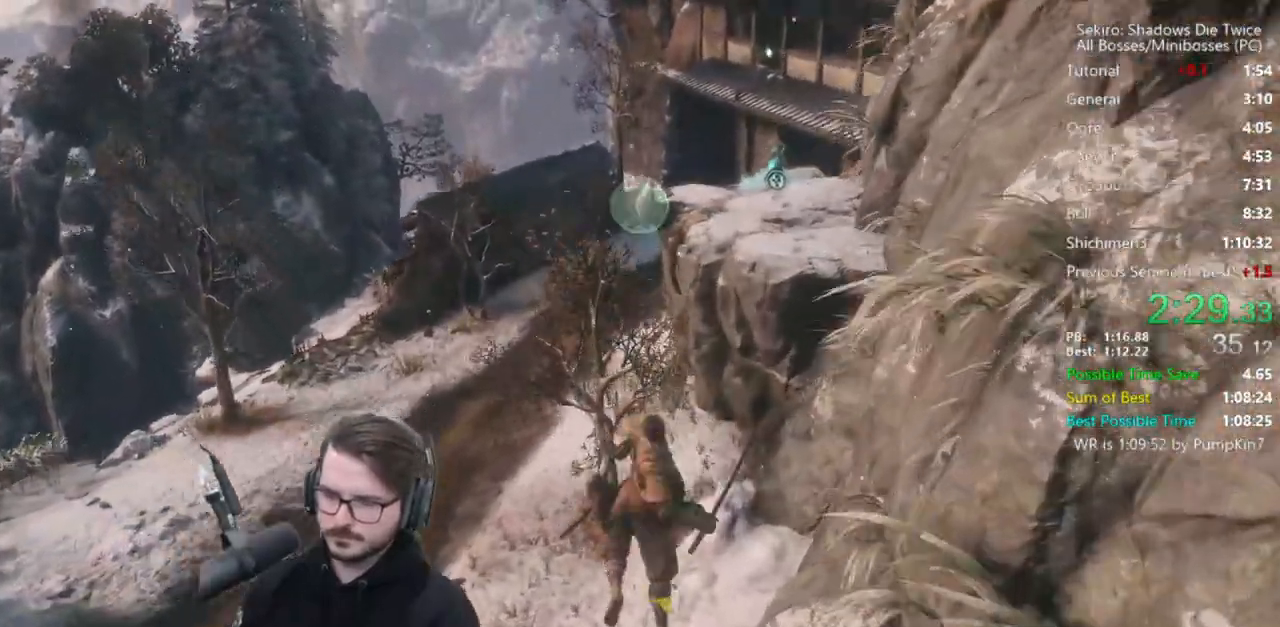
{"buttons": ["B"], "left_stick": "up", "right_stick": "center", "events": [[133, "B", "down"]]}
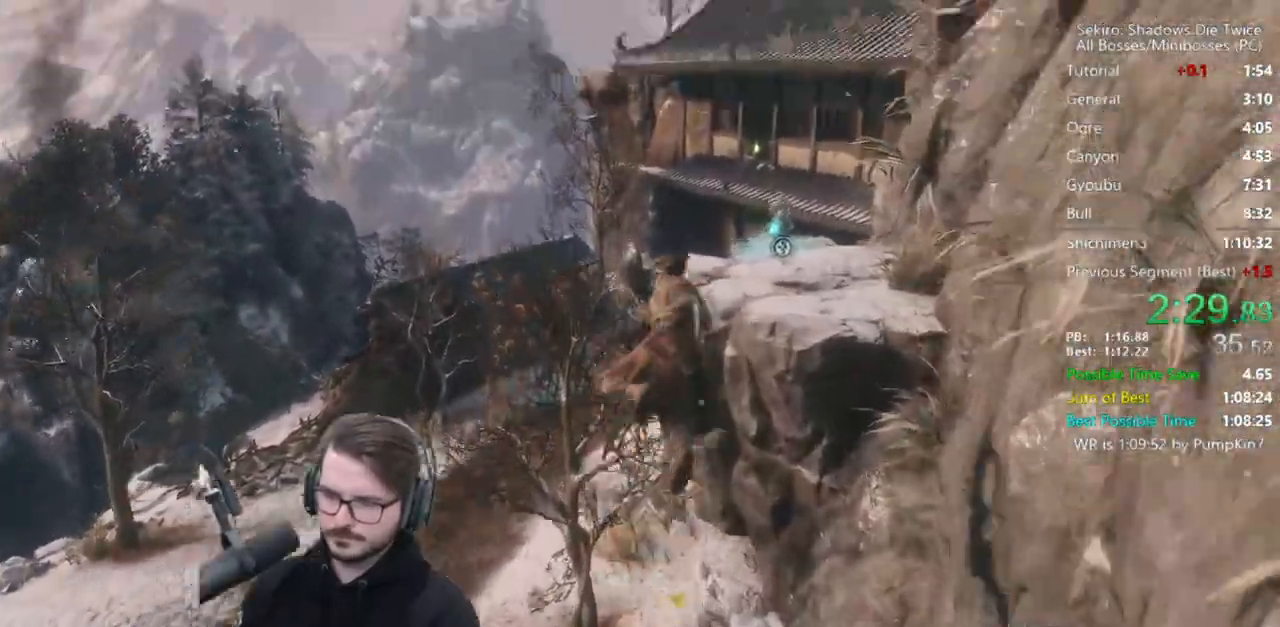
{"buttons": ["B"], "left_stick": "up", "right_stick": "center", "events": []}
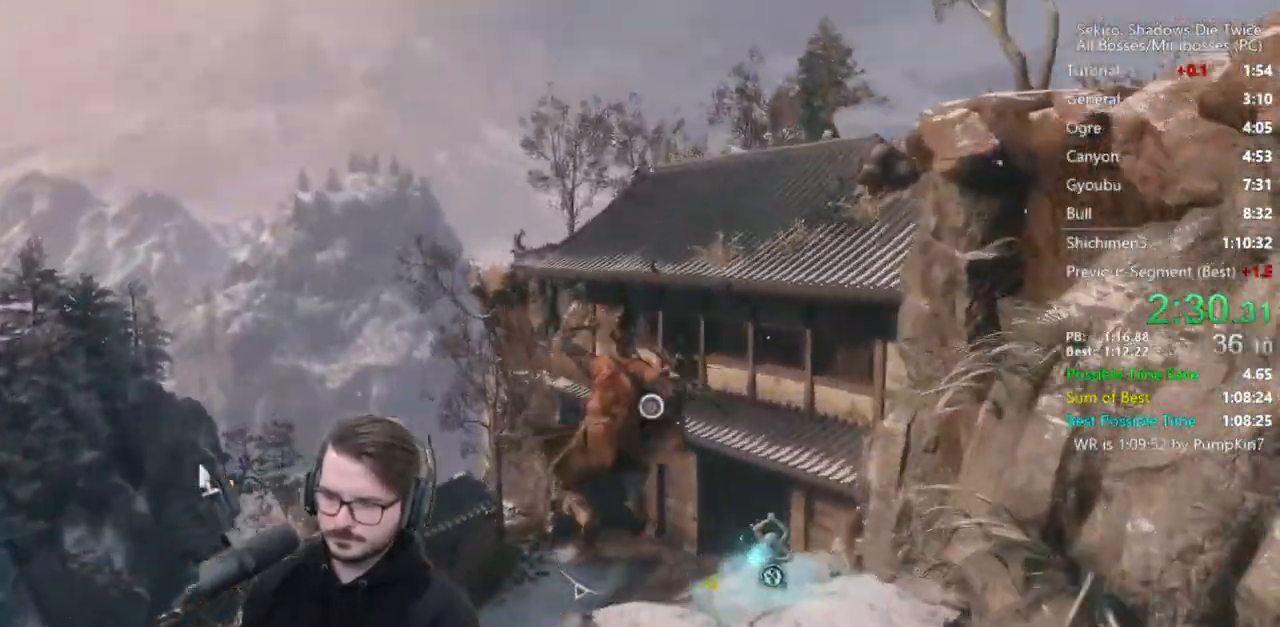
{"buttons": ["B"], "left_stick": "up", "right_stick": "center", "events": []}
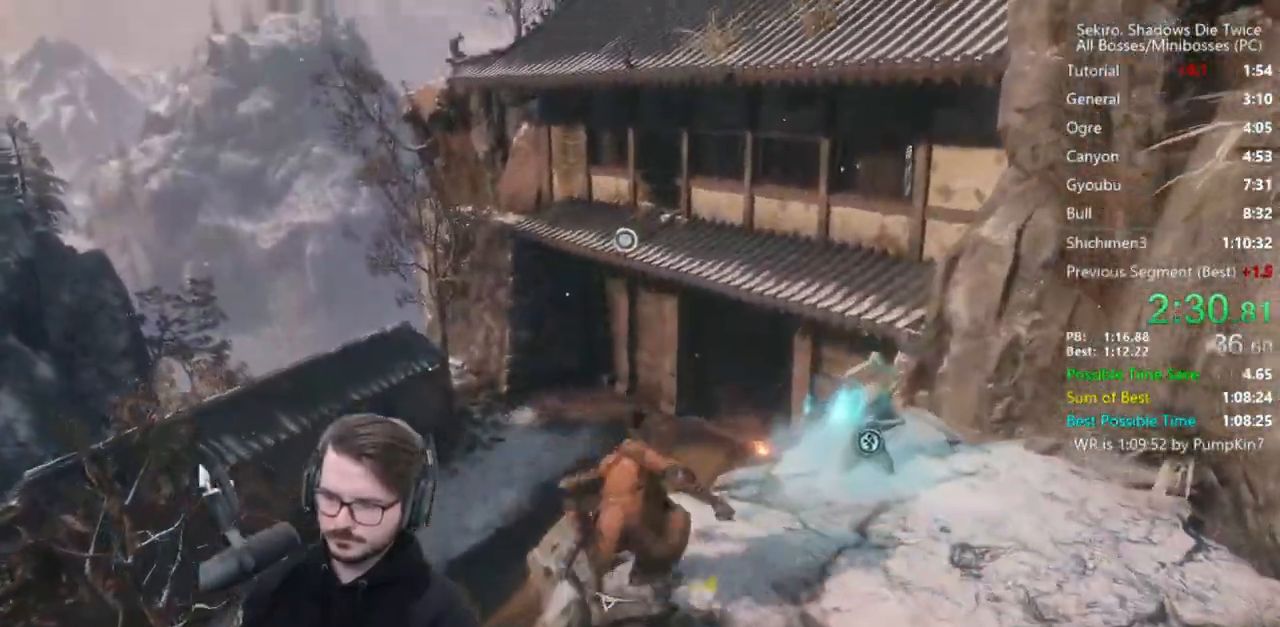
{"buttons": [], "left_stick": "center", "right_stick": "center", "events": [[267, "B", "up"], [300, "L2", "down"], [467, "left_stick", "center"], [483, "L2", "up"]]}
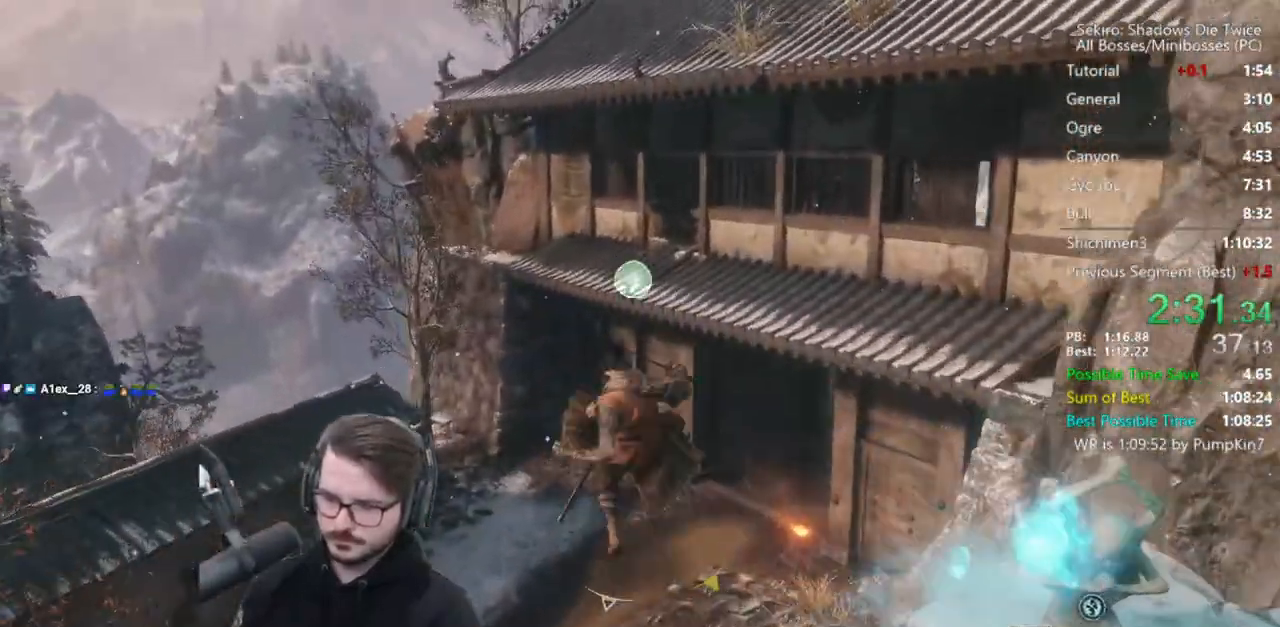
{"buttons": ["B"], "left_stick": "up", "right_stick": "down-right", "events": [[267, "left_stick", "up"], [400, "B", "down"], [400, "right_stick", "down-right"]]}
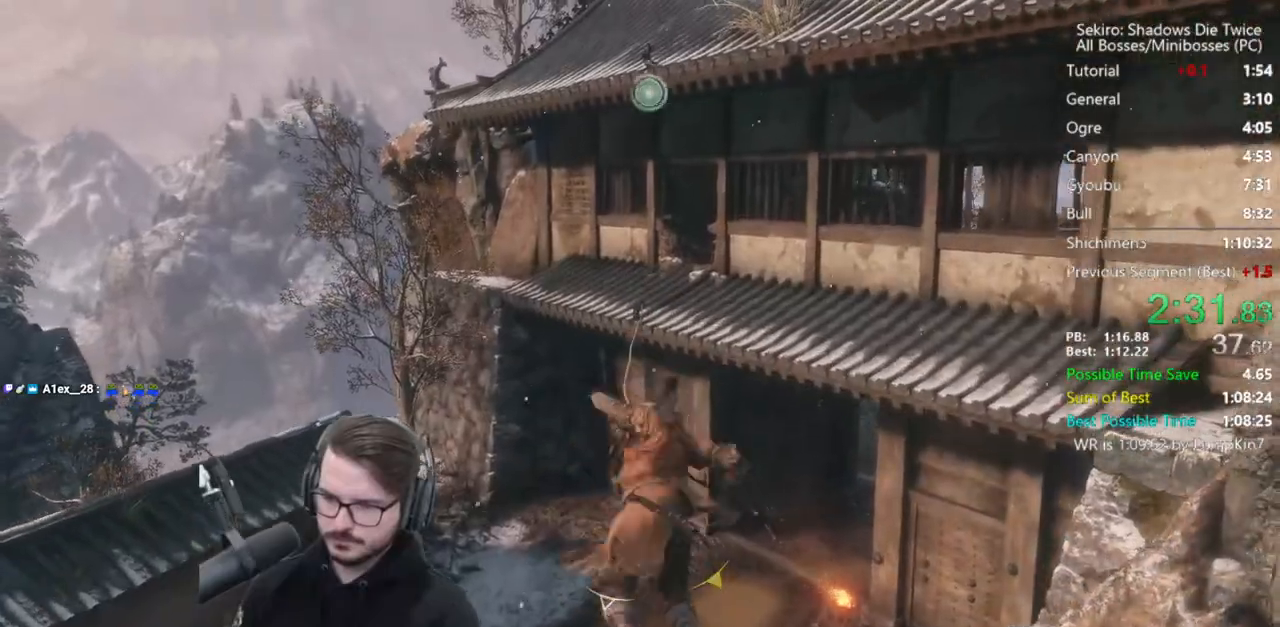
{"buttons": ["B"], "left_stick": "up", "right_stick": "down-right", "events": []}
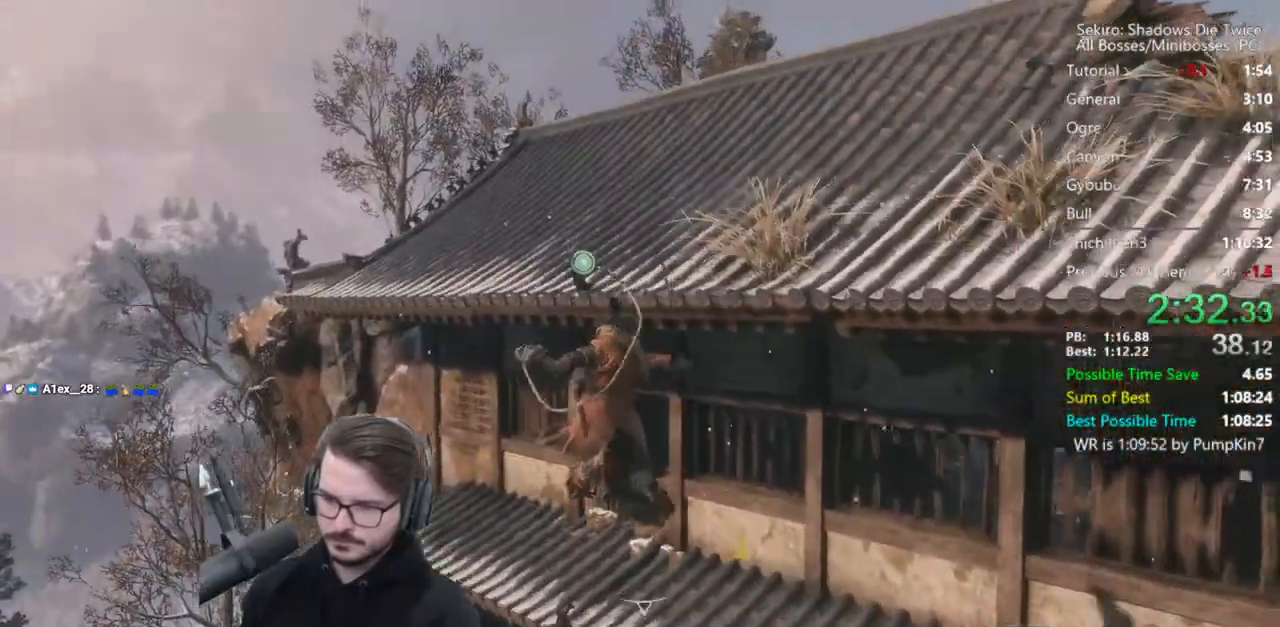
{"buttons": ["B"], "left_stick": "up", "right_stick": "down", "events": [[333, "right_stick", "down"]]}
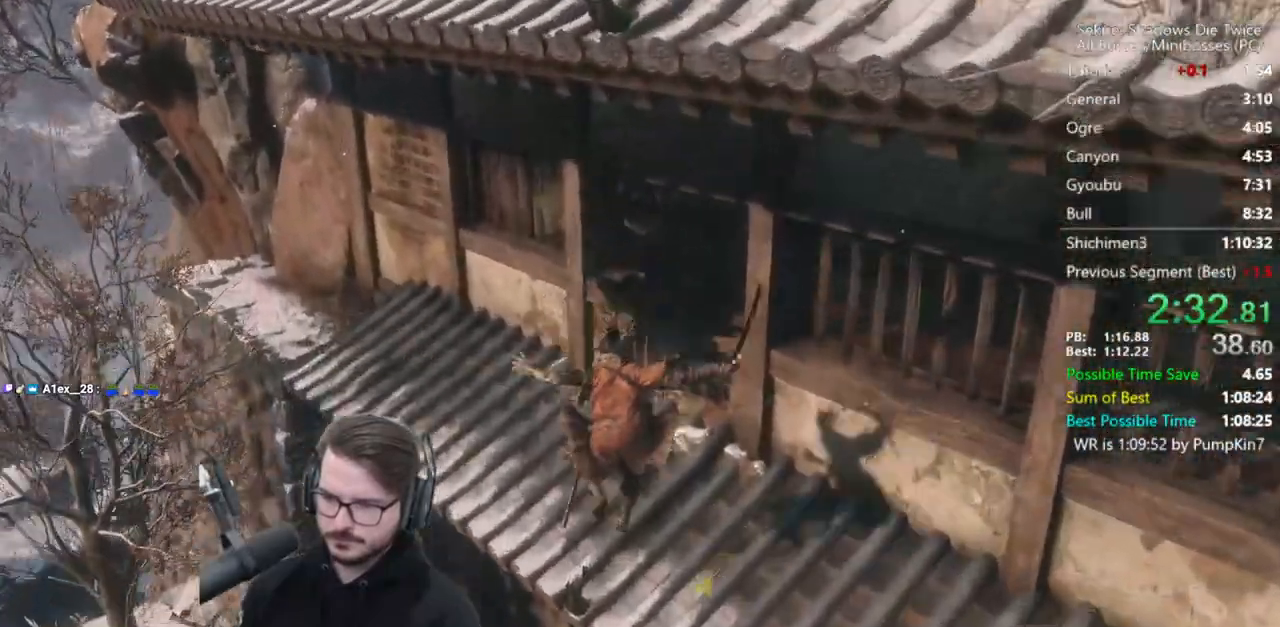
{"buttons": ["B"], "left_stick": "up", "right_stick": "down", "events": []}
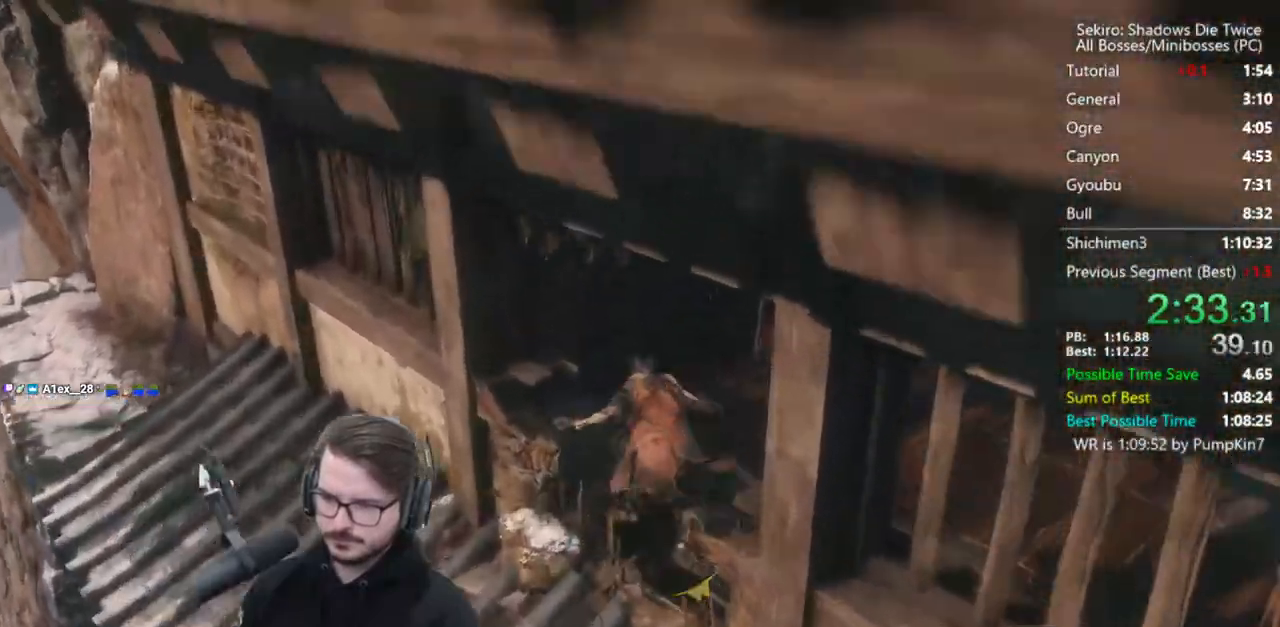
{"buttons": [], "left_stick": "up", "right_stick": "center"}
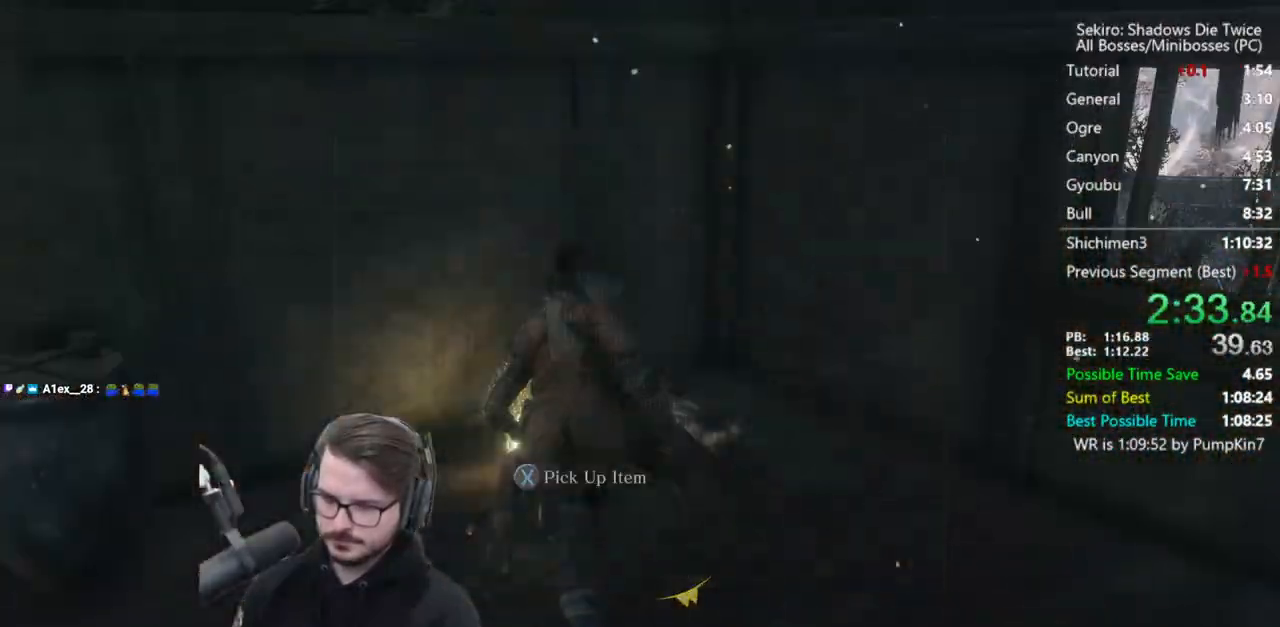
{"buttons": ["B"], "left_stick": "down-right", "right_stick": "center", "events": [[33, "left_stick", "center"], [200, "left_stick", "down-right"], [317, "A", "down"], [367, "A", "up"], [467, "B", "down"]]}
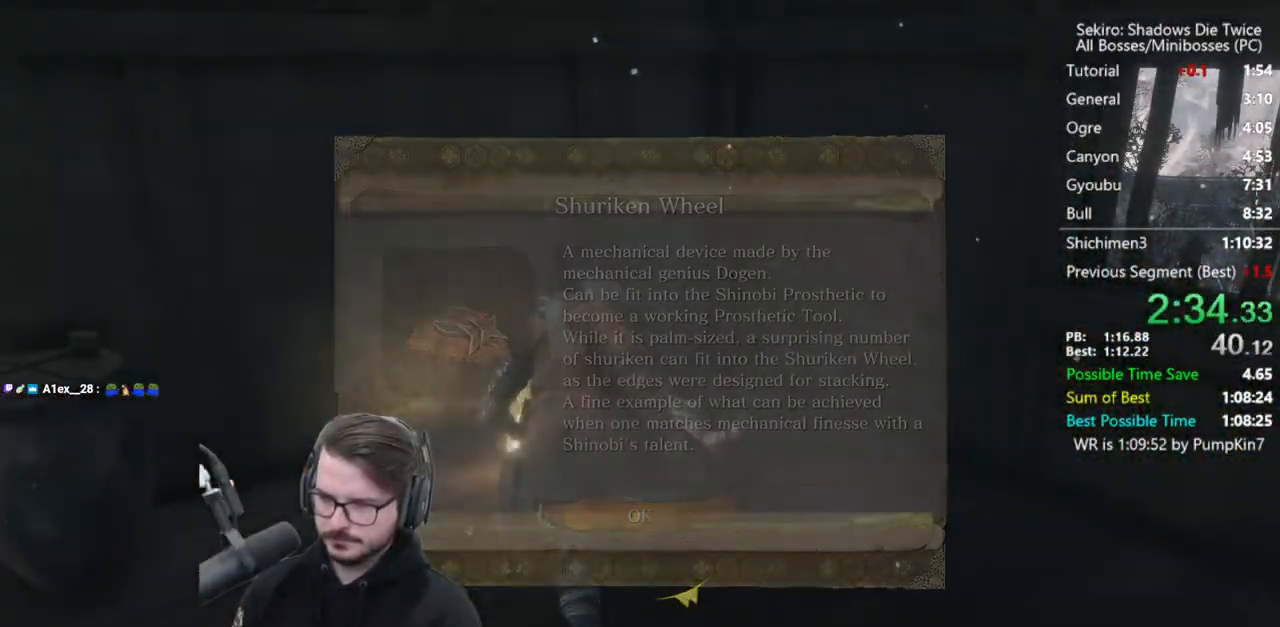
{"buttons": ["B"], "left_stick": "up-right", "right_stick": "center", "events": [[33, "right_stick", "right"], [200, "left_stick", "right"], [400, "right_stick", "center"], [483, "left_stick", "up-right"]]}